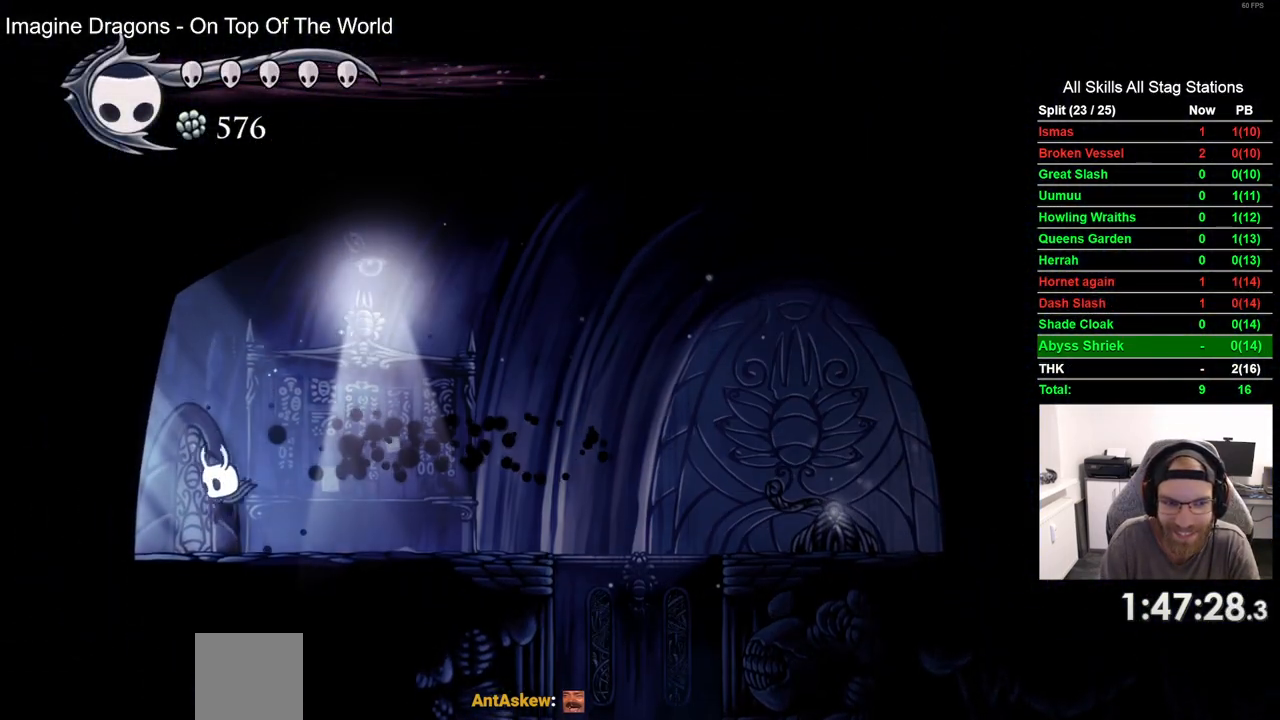
Gameplay with a controller (PlayStation layout); each line is a JSON object with the inputs held at the frame after it (dt_ms = milliseconds from this image to that frame). "events" lists button and stick changes between this image and that frame as [ms after this image, input, new state], when the widget could be followed in between.
{"dt_ms": 500, "buttons": ["DPAD_RIGHT"], "left_stick": "center", "right_stick": "center", "events": [[33, "R2", "down"], [217, "R2", "up"], [300, "DPAD_LEFT", "up"], [433, "DPAD_RIGHT", "down"]]}
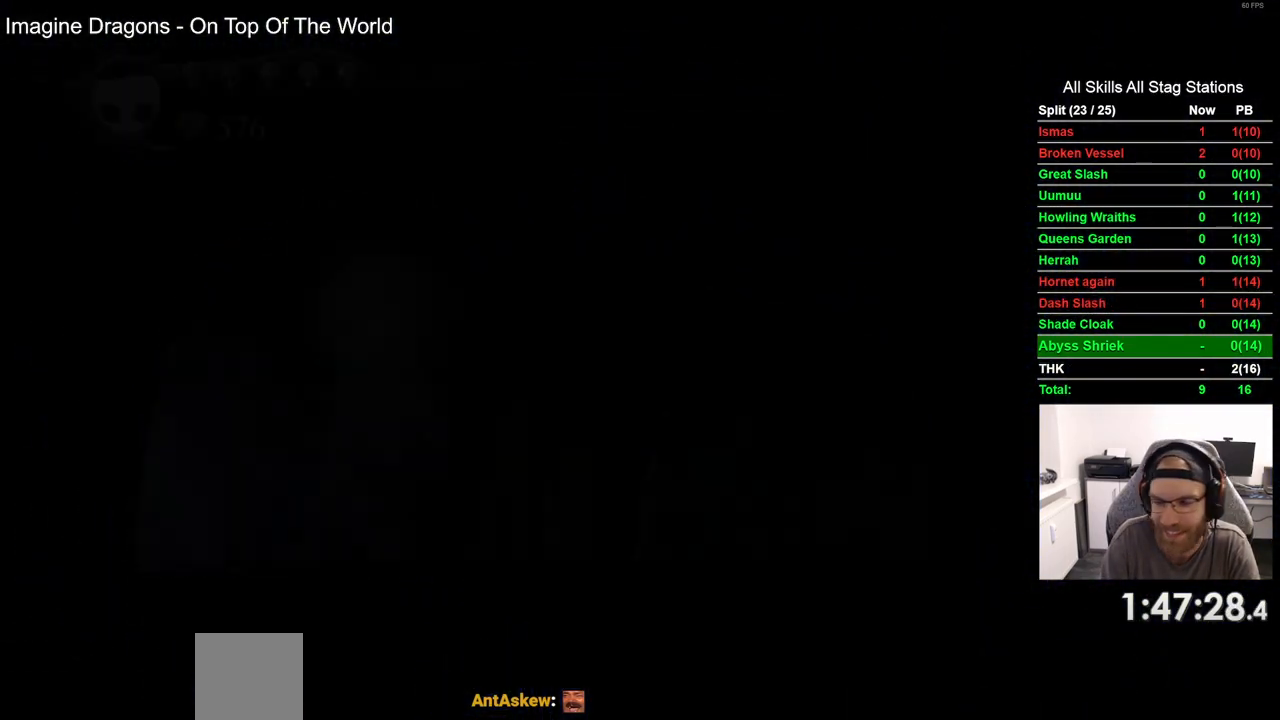
{"dt_ms": 500, "buttons": ["DPAD_RIGHT"], "left_stick": "center", "right_stick": "center", "events": []}
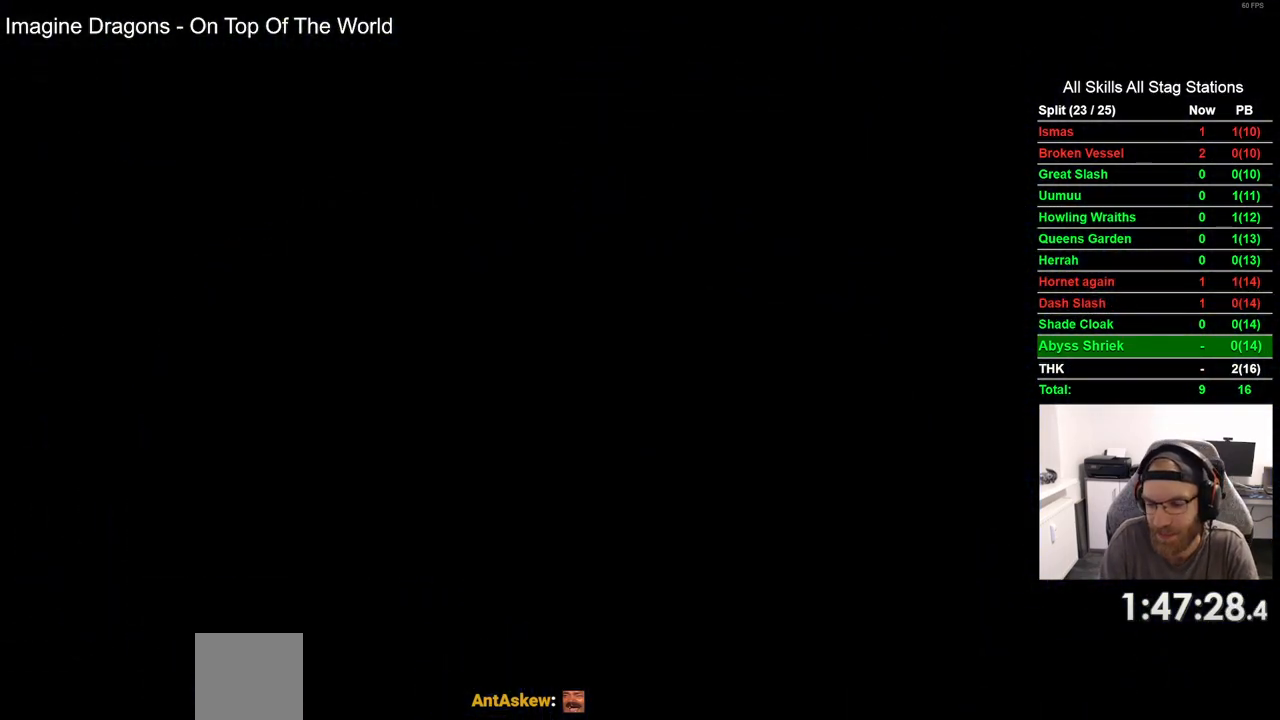
{"dt_ms": 500, "buttons": ["DPAD_RIGHT"], "left_stick": "center", "right_stick": "center", "events": []}
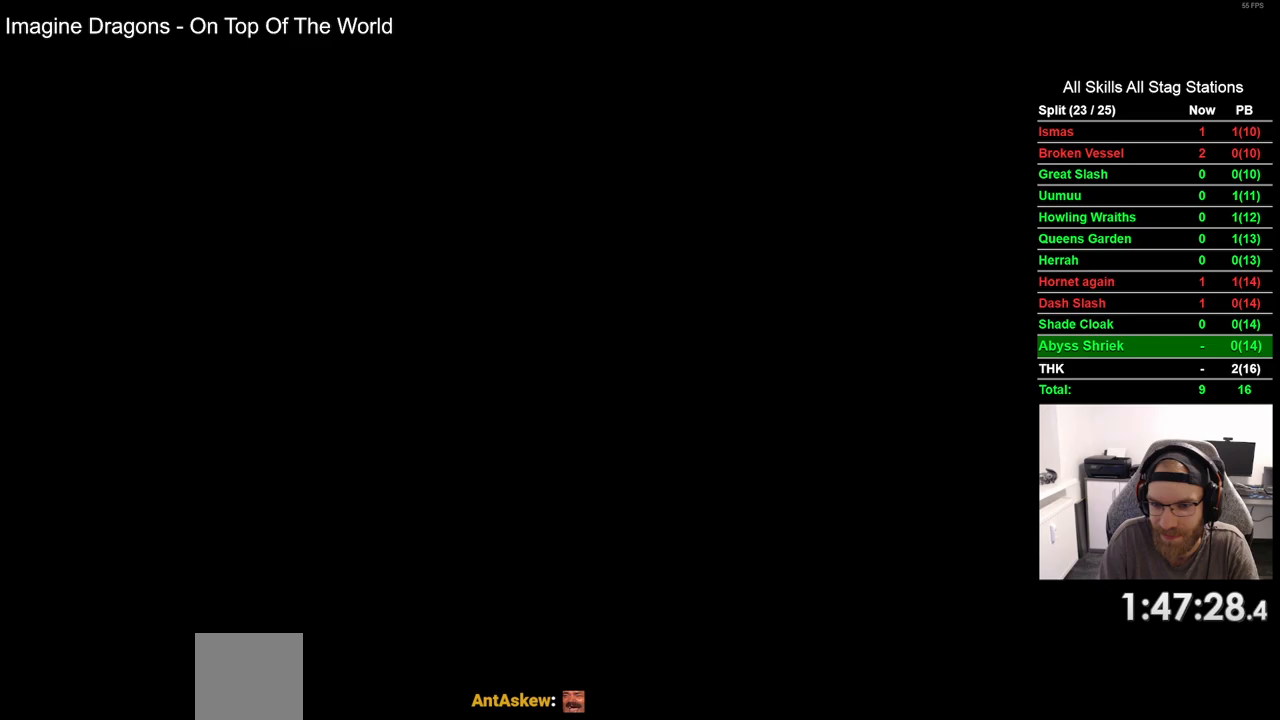
{"dt_ms": 500, "buttons": ["DPAD_RIGHT"], "left_stick": "center", "right_stick": "center", "events": []}
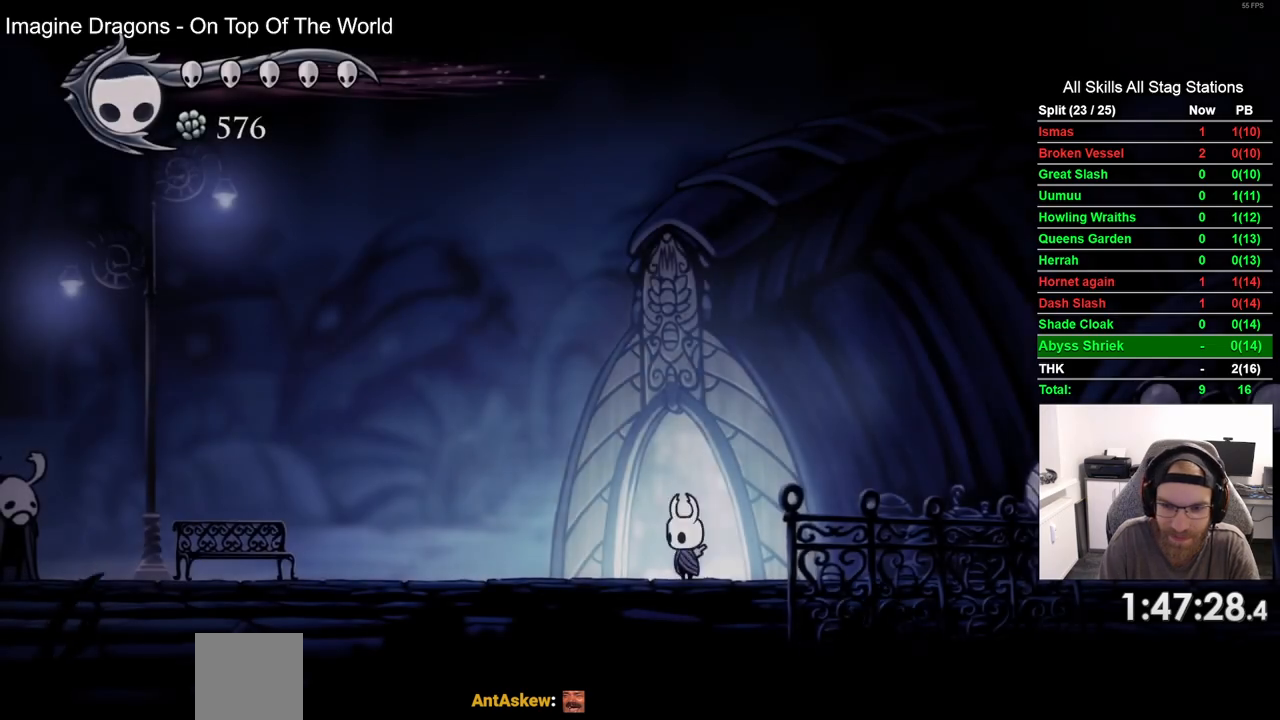
{"dt_ms": 500, "buttons": ["DPAD_RIGHT"], "left_stick": "center", "right_stick": "center", "events": [[133, "R2", "down"], [317, "R2", "up"]]}
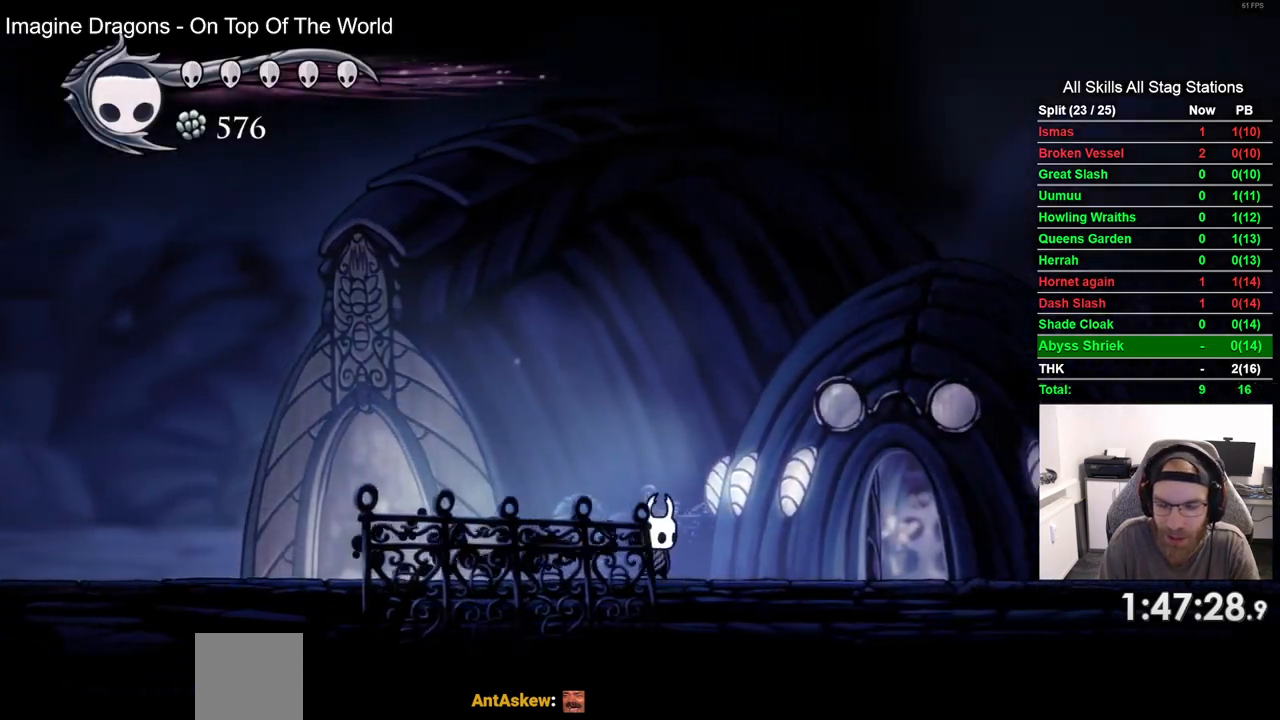
{"dt_ms": 1000, "buttons": ["R2", "DPAD_RIGHT"], "left_stick": "center", "right_stick": "center"}
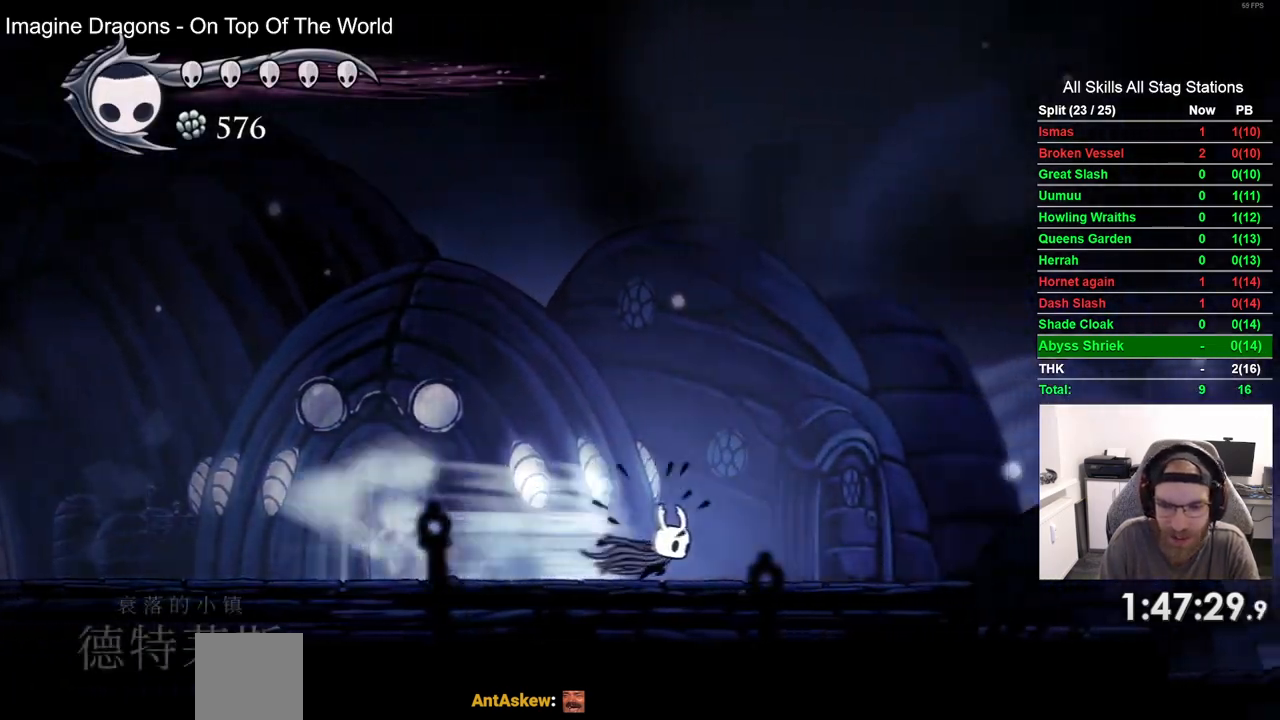
{"dt_ms": 500, "buttons": ["R2", "DPAD_RIGHT"], "left_stick": "center", "right_stick": "center", "events": [[250, "R2", "up"], [300, "R2", "down"]]}
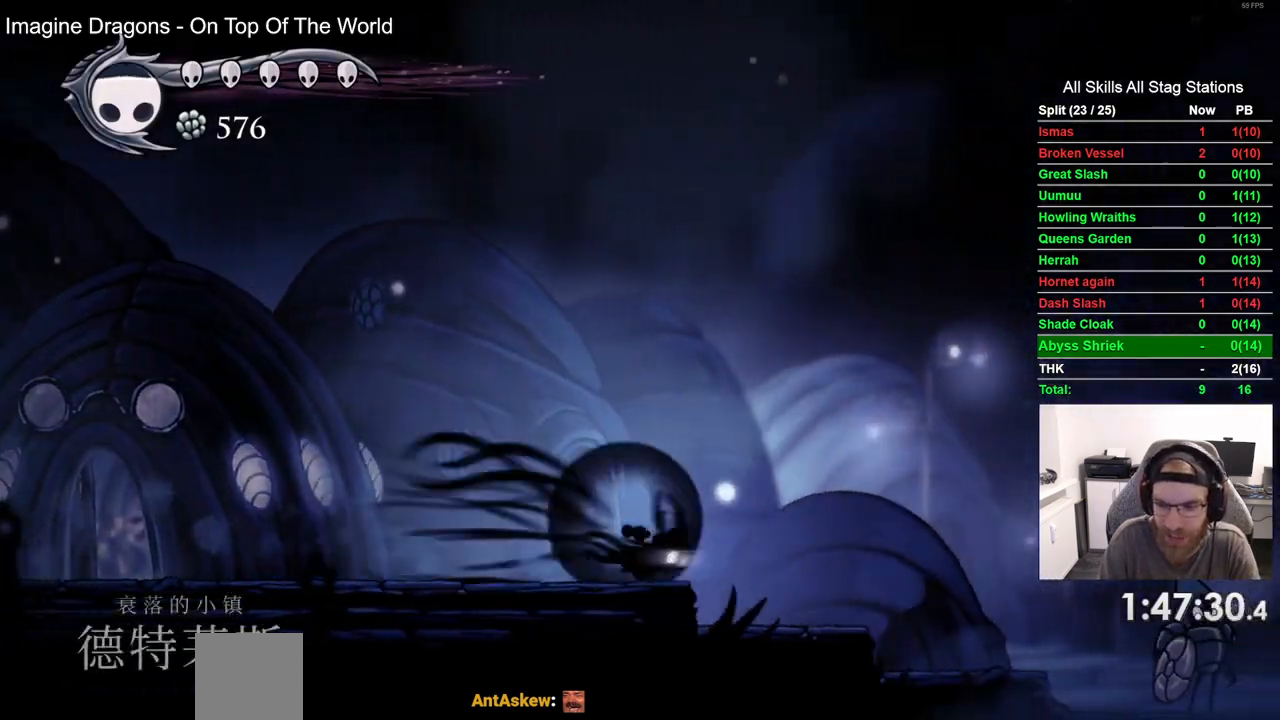
{"dt_ms": 500, "buttons": ["R2", "DPAD_RIGHT"], "left_stick": "center", "right_stick": "center", "events": [[233, "R2", "up"], [467, "R2", "down"]]}
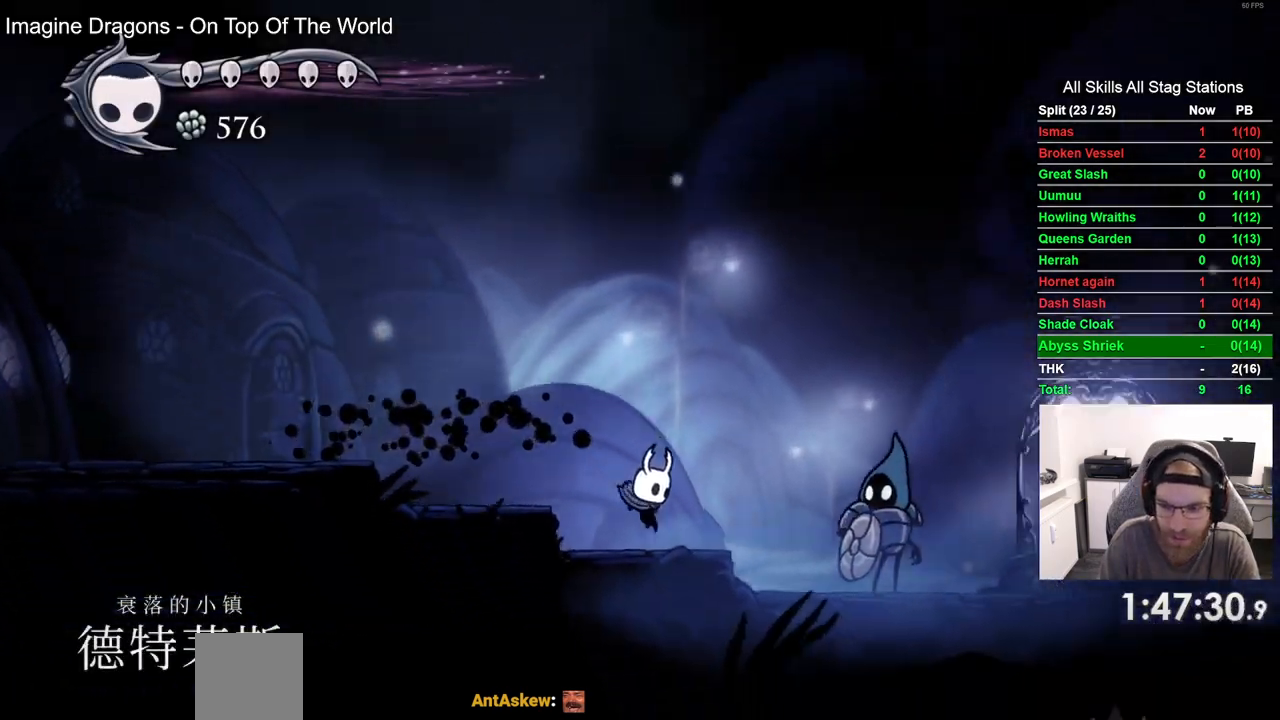
{"dt_ms": 500, "buttons": ["DPAD_RIGHT"], "left_stick": "center", "right_stick": "center", "events": [[183, "R2", "up"]]}
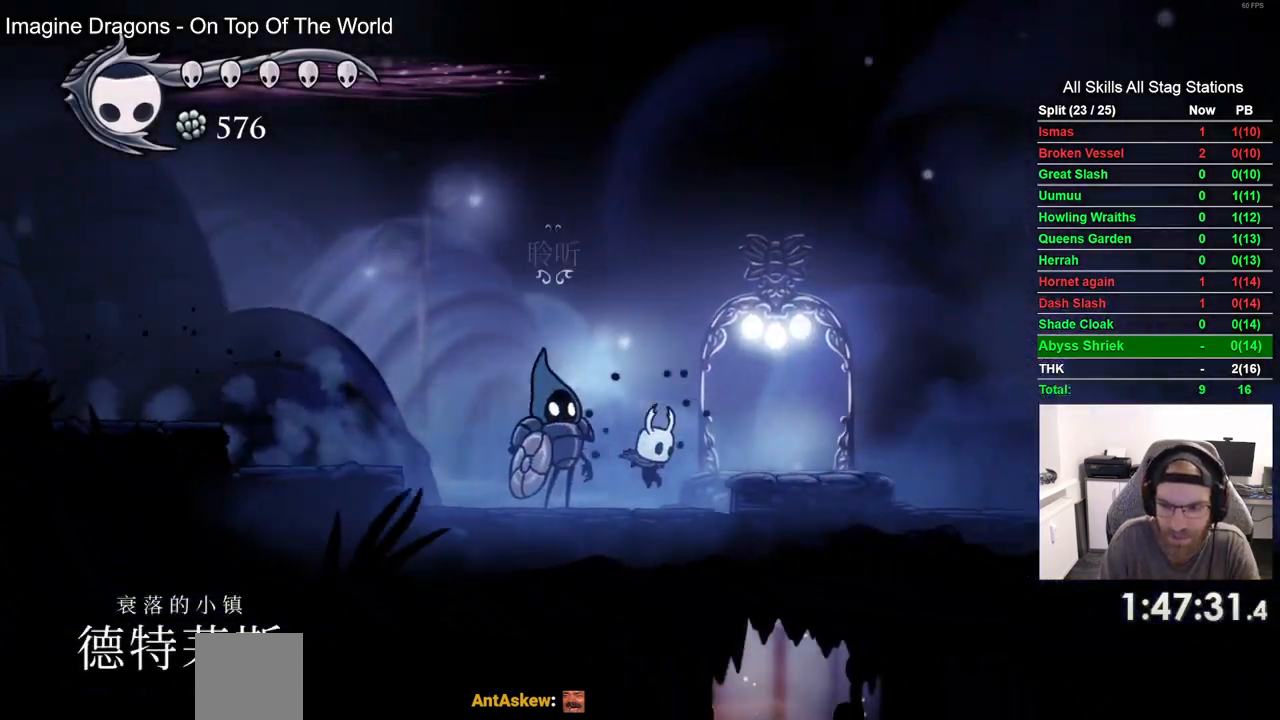
{"dt_ms": 500, "buttons": [], "left_stick": "center", "right_stick": "center", "events": [[350, "DPAD_RIGHT", "up"]]}
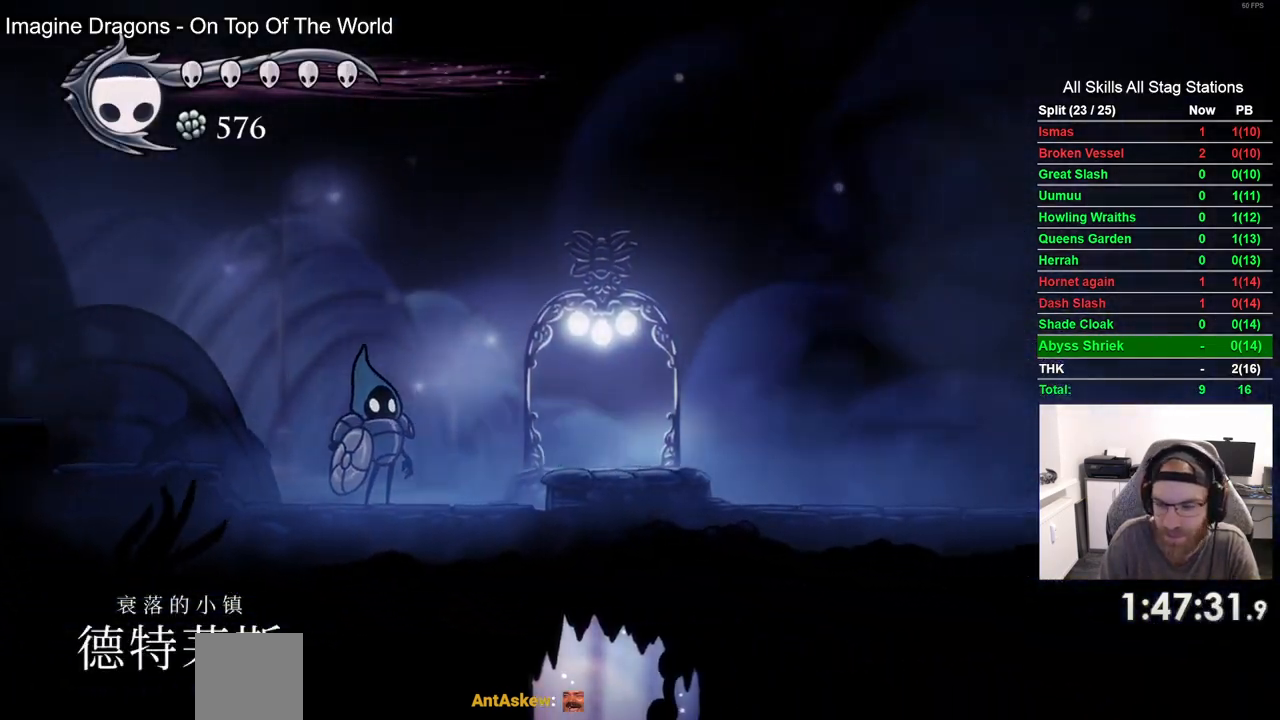
{"dt_ms": 500, "buttons": [], "left_stick": "center", "right_stick": "center", "events": []}
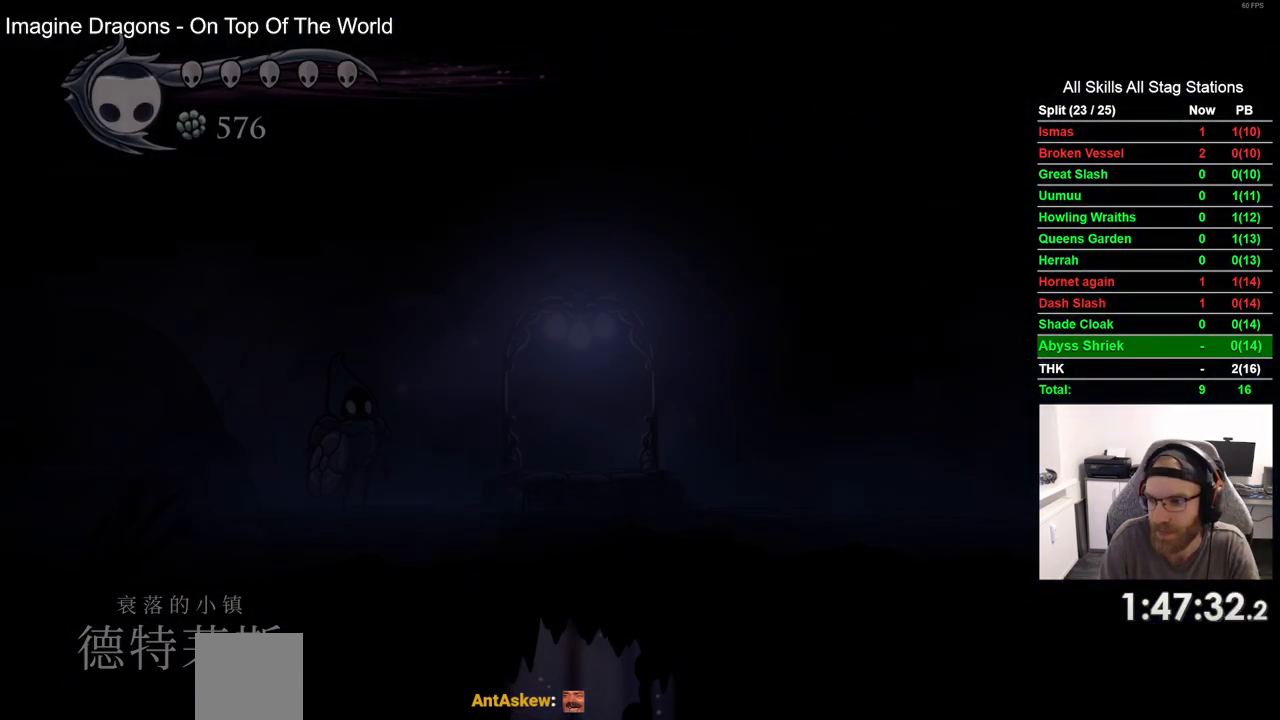
{"dt_ms": 500, "buttons": ["DPAD_RIGHT"], "left_stick": "center", "right_stick": "center", "events": [[250, "DPAD_RIGHT", "down"]]}